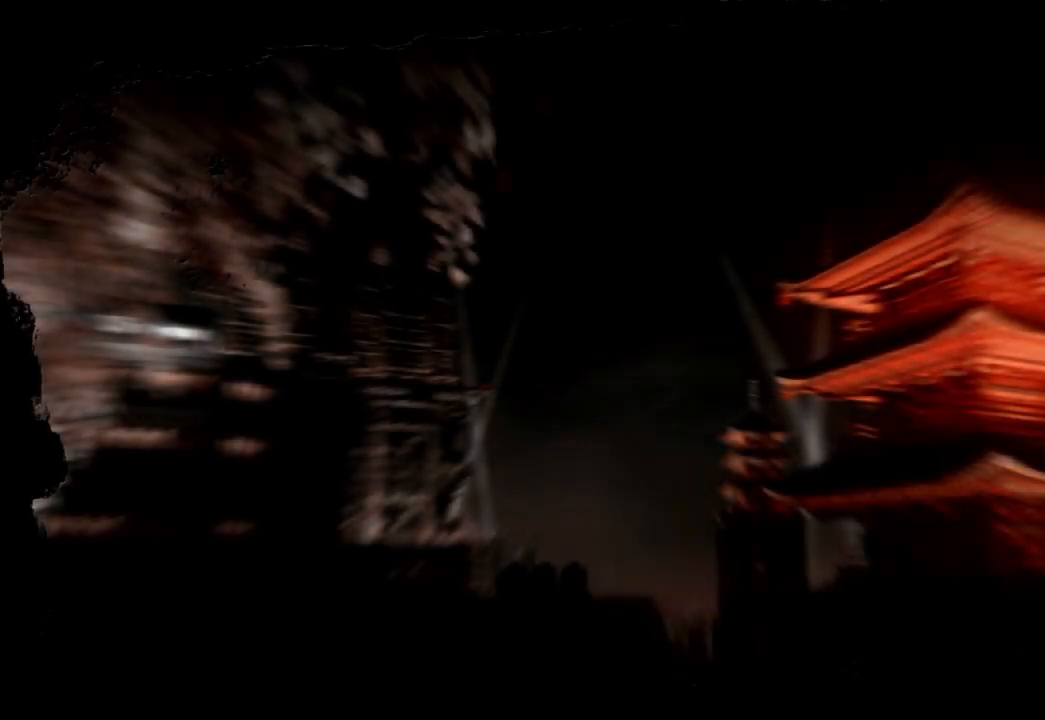
Gameplay with a controller (Xbox layout); each line is a JSON object with the inputs held at the frame after it (dt_ms = milliseconds from this image to that frame). "events" lists button and stick changes between this image and that frame as [ms after this image, input, new state], when the widget could be followed in between. Not read: L3 R3.
{"dt_ms": 500, "buttons": [], "left_stick": "center", "right_stick": "center", "events": [[200, "L1", "down"], [250, "L1", "up"]]}
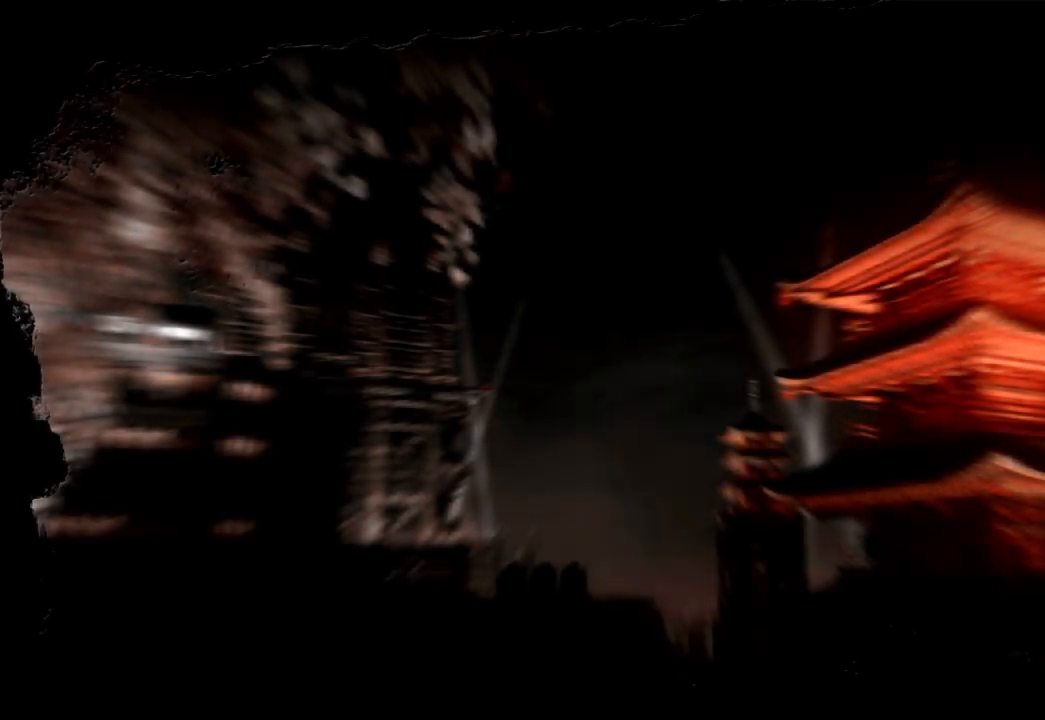
{"dt_ms": 500, "buttons": [], "left_stick": "center", "right_stick": "center"}
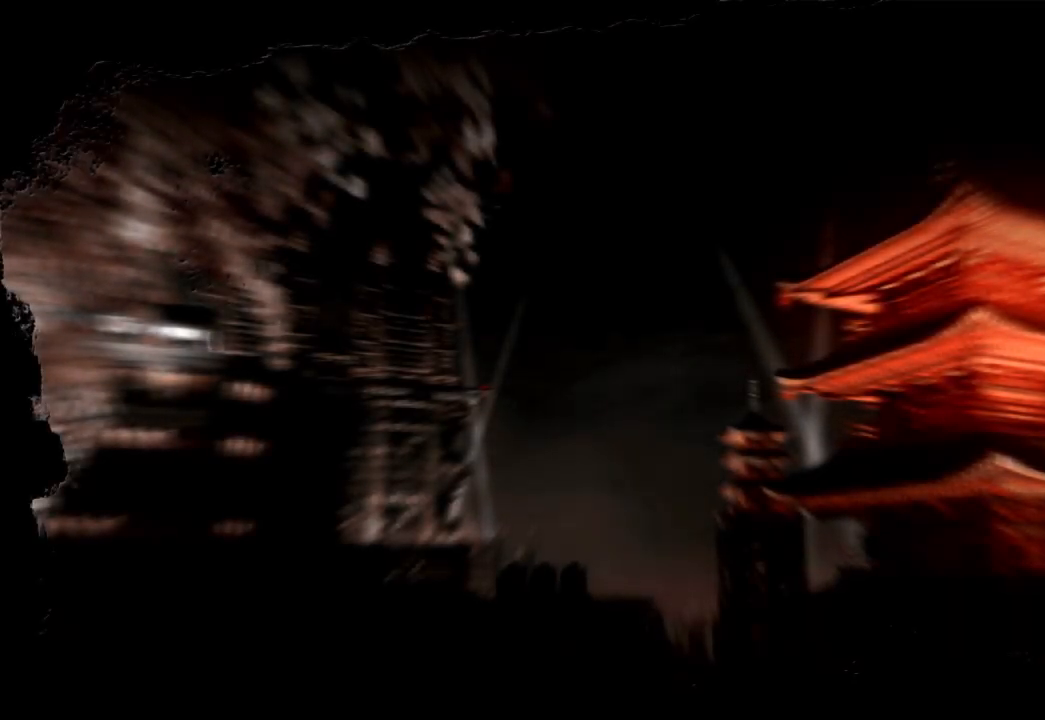
{"dt_ms": 500, "buttons": [], "left_stick": "center", "right_stick": "center"}
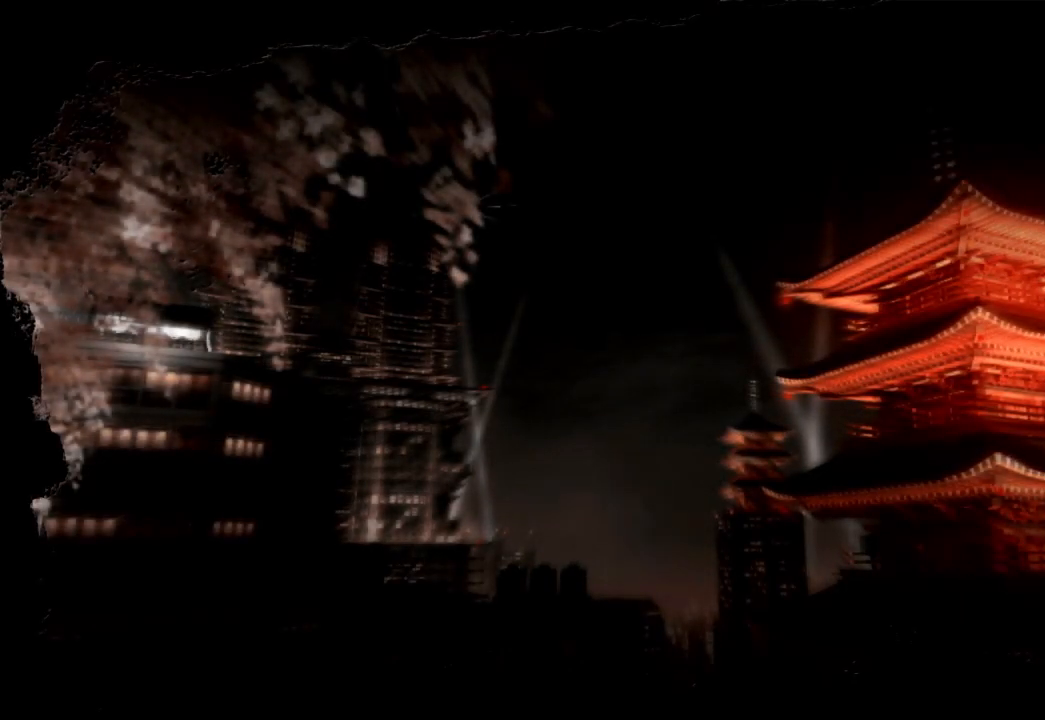
{"dt_ms": 500, "buttons": [], "left_stick": "center", "right_stick": "center", "events": [[283, "L1", "down"], [333, "L1", "up"]]}
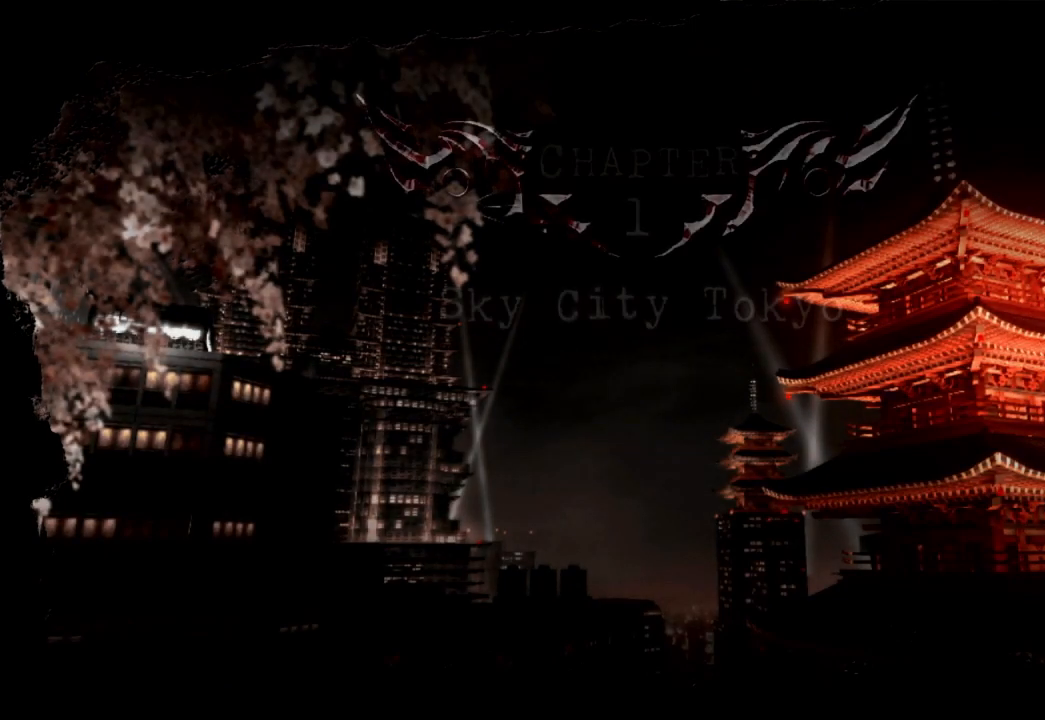
{"dt_ms": 500, "buttons": [], "left_stick": "center", "right_stick": "center", "events": []}
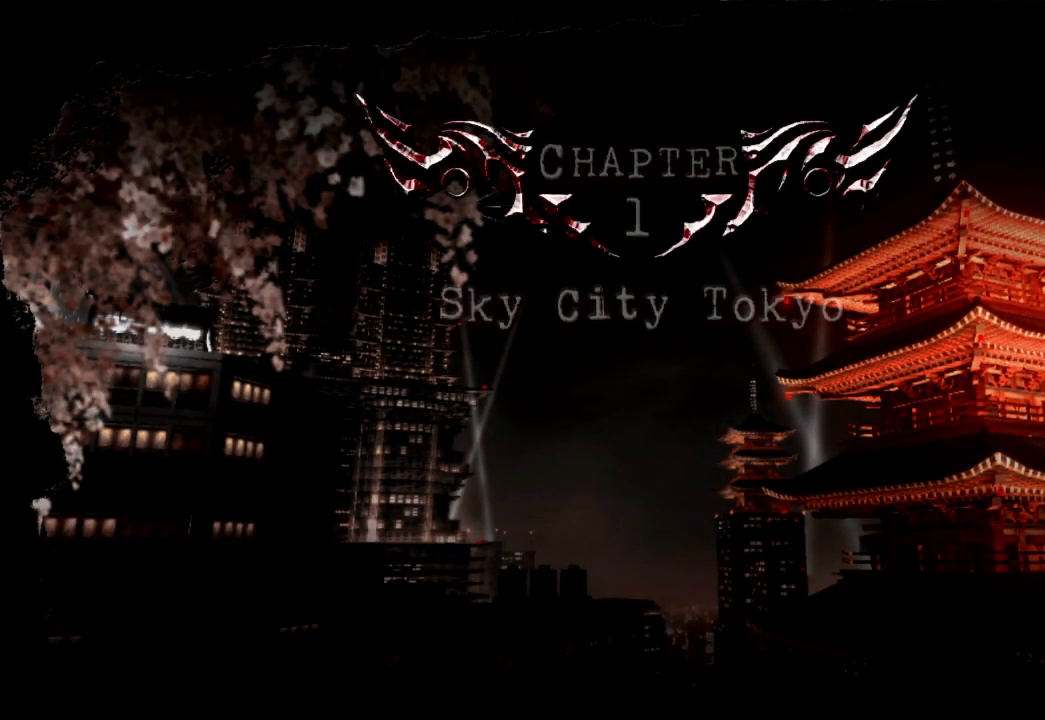
{"dt_ms": 500, "buttons": [], "left_stick": "center", "right_stick": "center"}
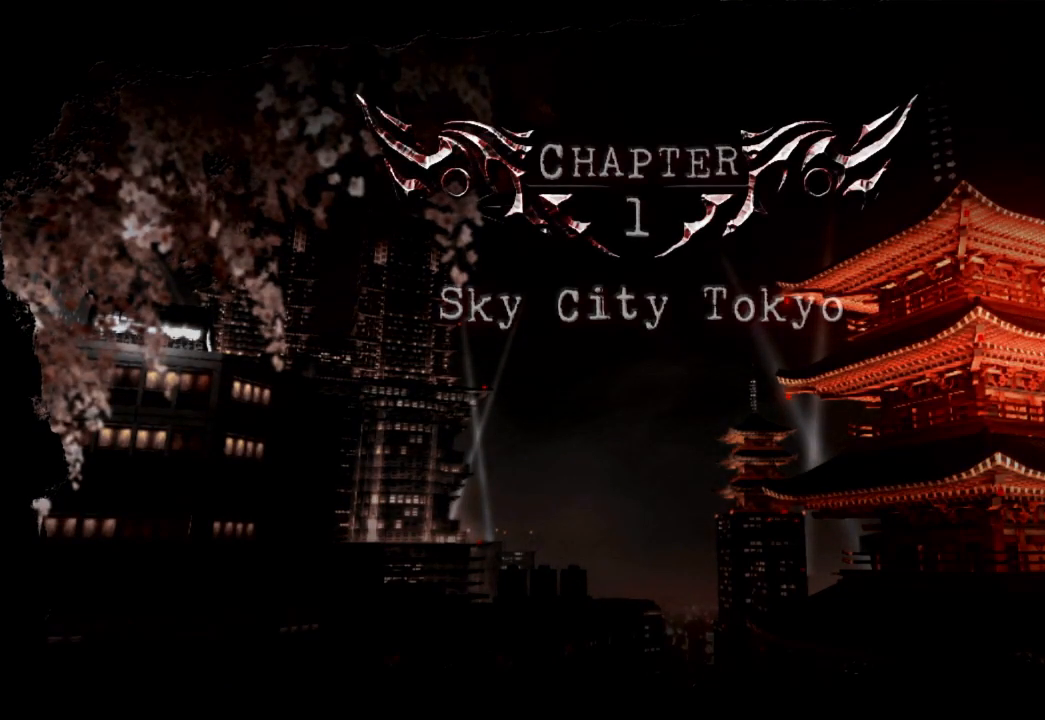
{"dt_ms": 500, "buttons": [], "left_stick": "center", "right_stick": "center"}
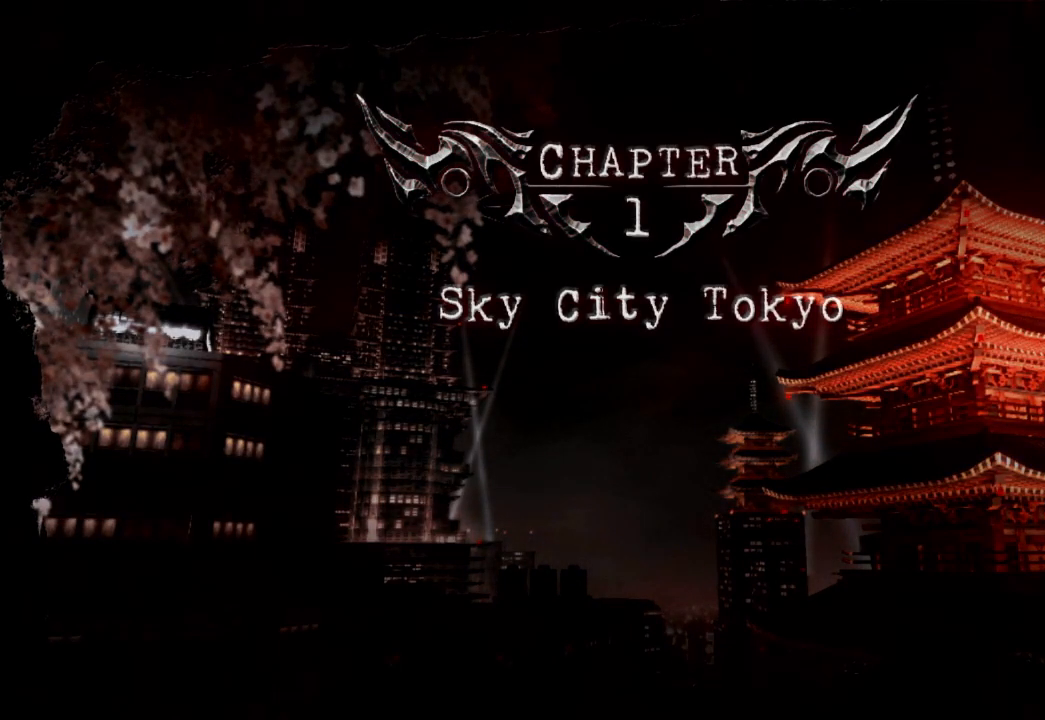
{"dt_ms": 1000, "buttons": [], "left_stick": "center", "right_stick": "center"}
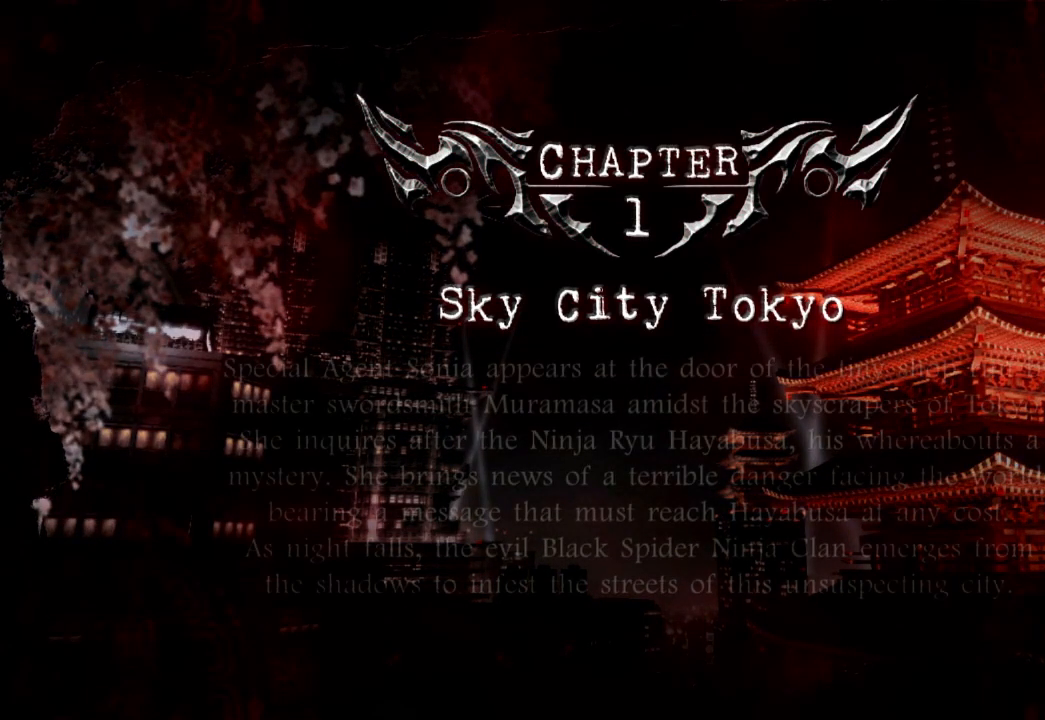
{"dt_ms": 500, "buttons": [], "left_stick": "center", "right_stick": "center"}
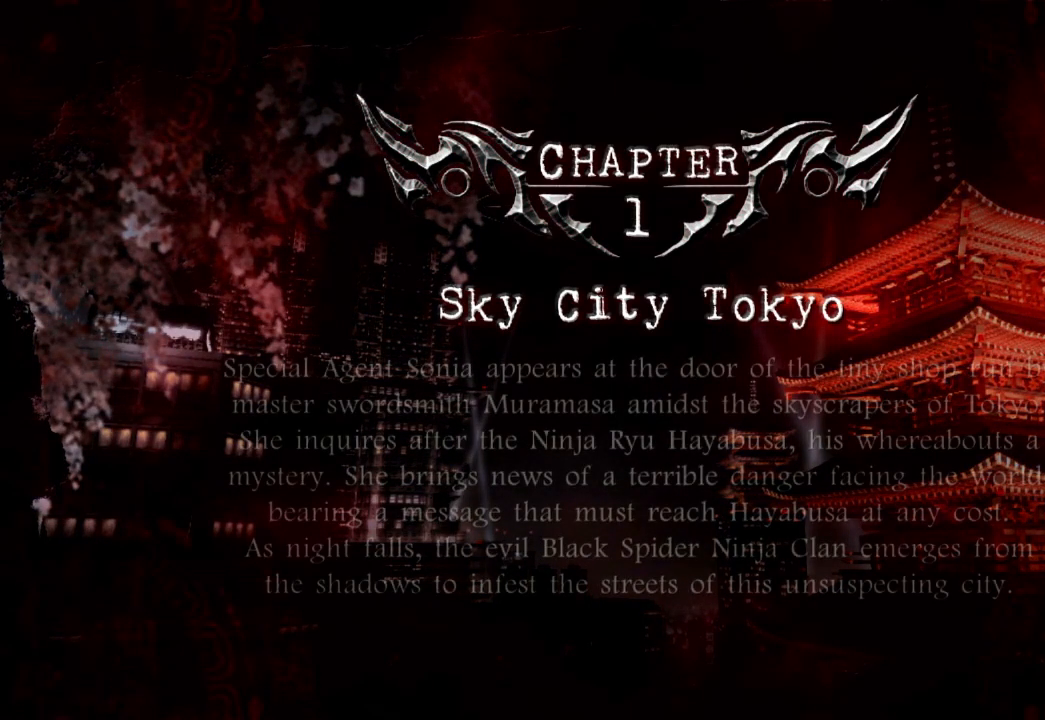
{"dt_ms": 500, "buttons": [], "left_stick": "center", "right_stick": "center"}
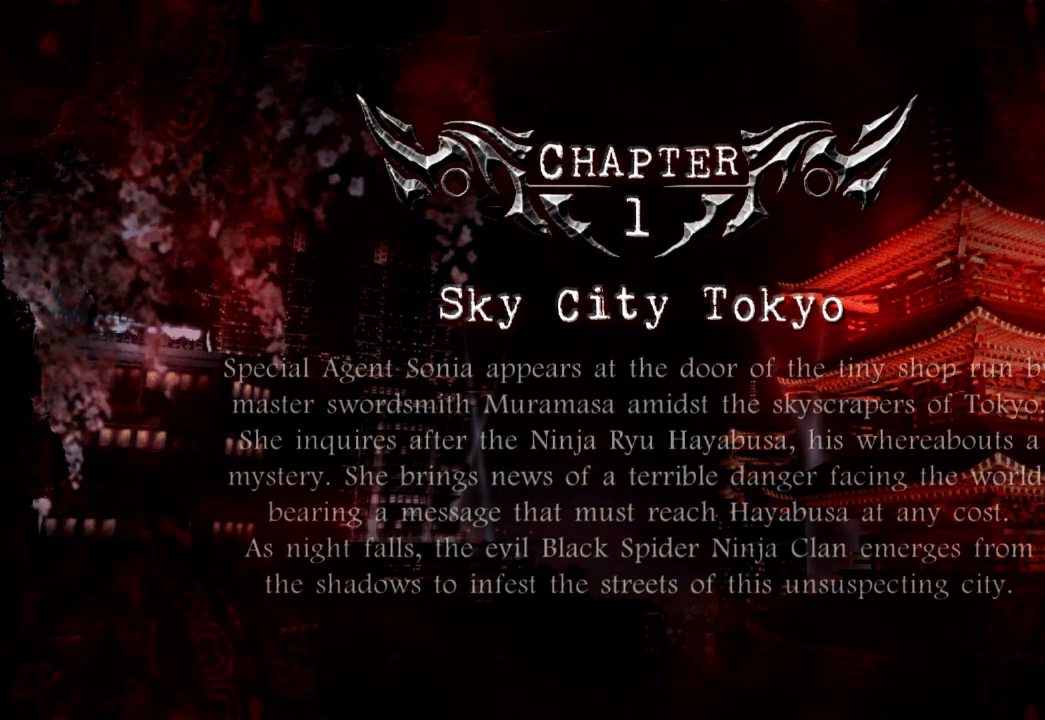
{"dt_ms": 500, "buttons": [], "left_stick": "center", "right_stick": "center", "events": [[417, "L1", "down"], [467, "L1", "up"]]}
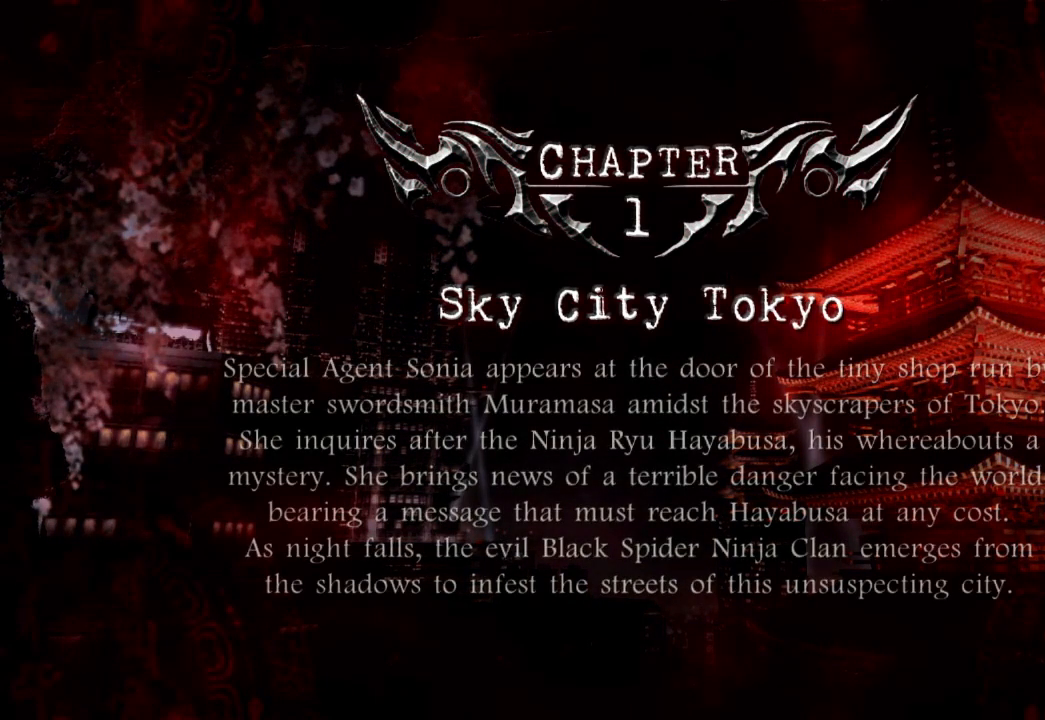
{"dt_ms": 500, "buttons": [], "left_stick": "center", "right_stick": "center", "events": []}
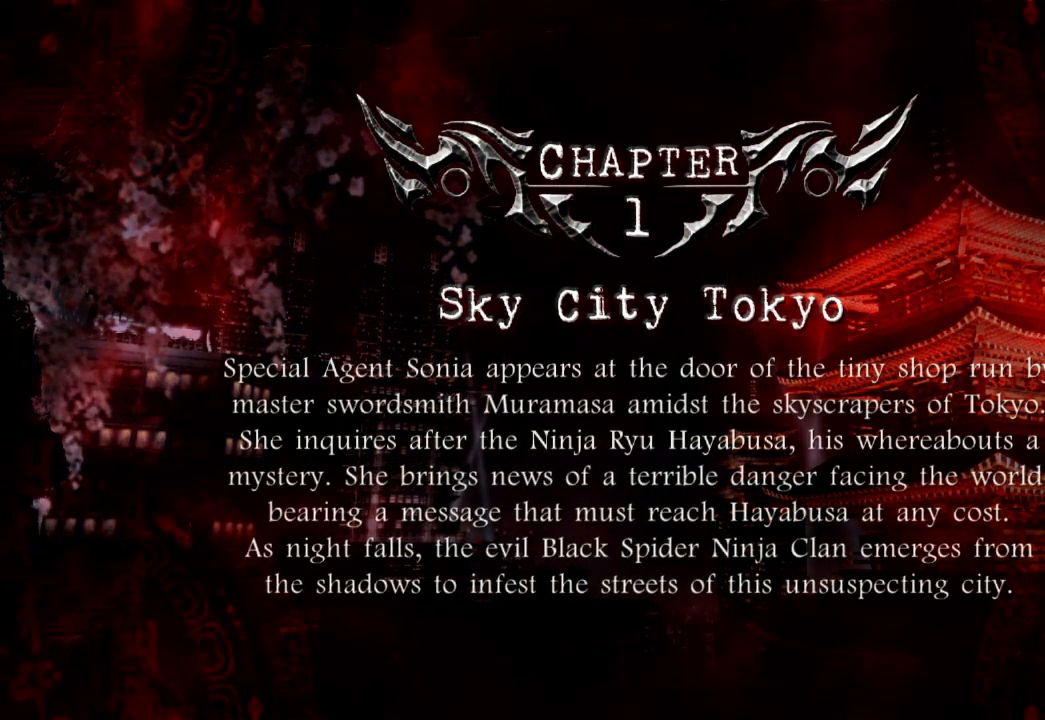
{"dt_ms": 500, "buttons": [], "left_stick": "center", "right_stick": "center", "events": []}
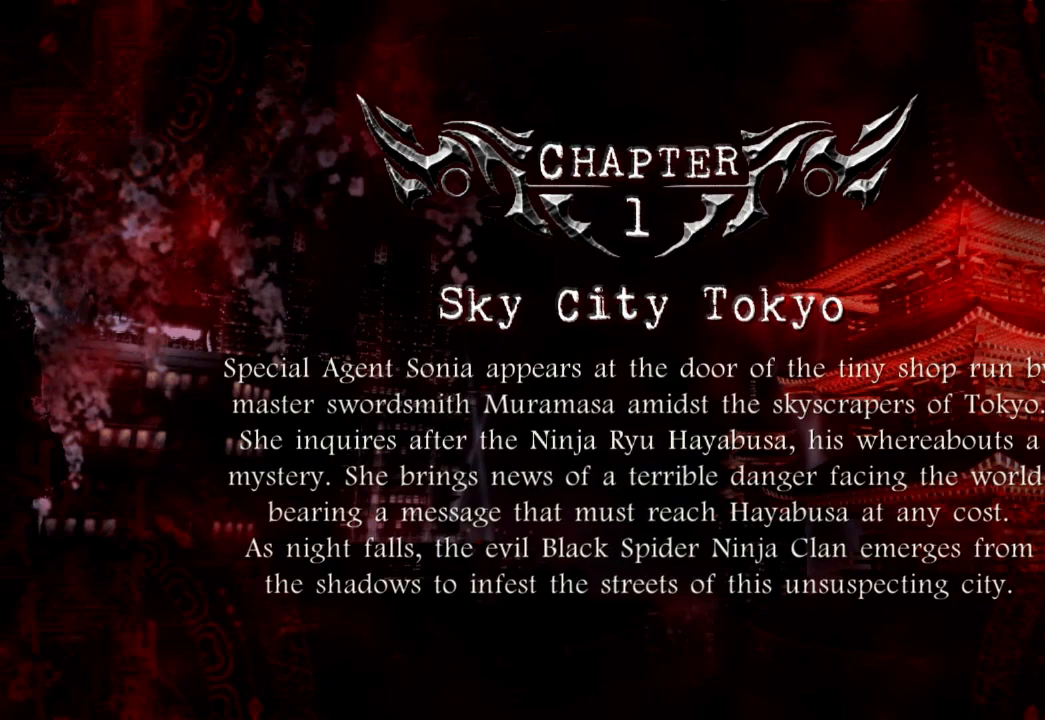
{"dt_ms": 500, "buttons": [], "left_stick": "center", "right_stick": "center", "events": []}
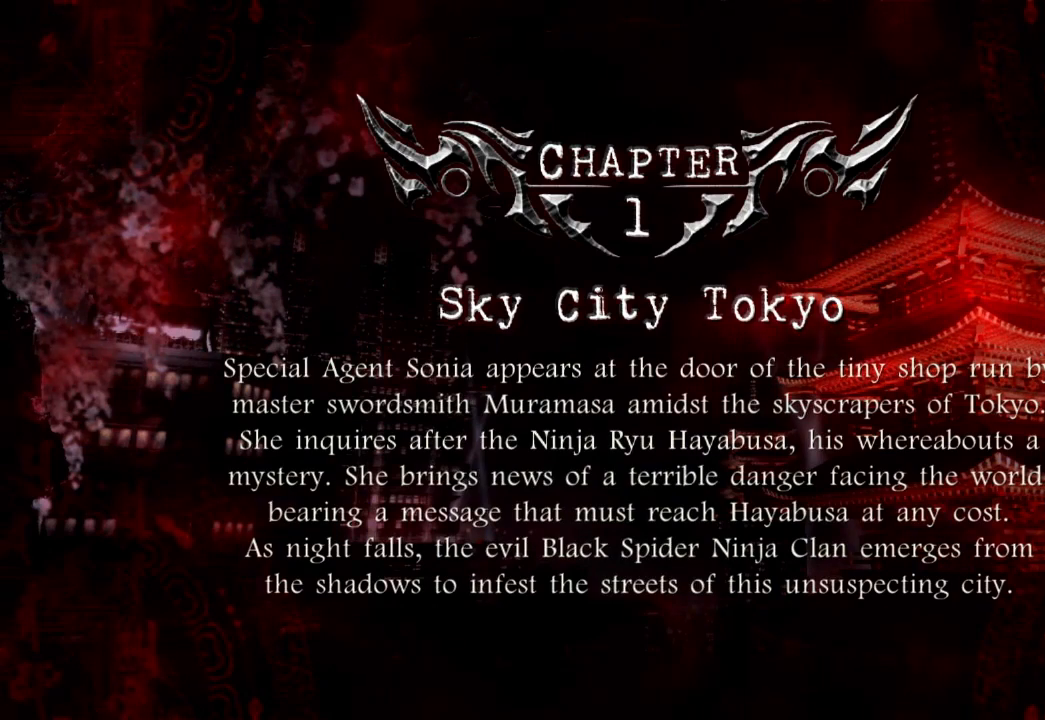
{"dt_ms": 500, "buttons": [], "left_stick": "center", "right_stick": "center", "events": []}
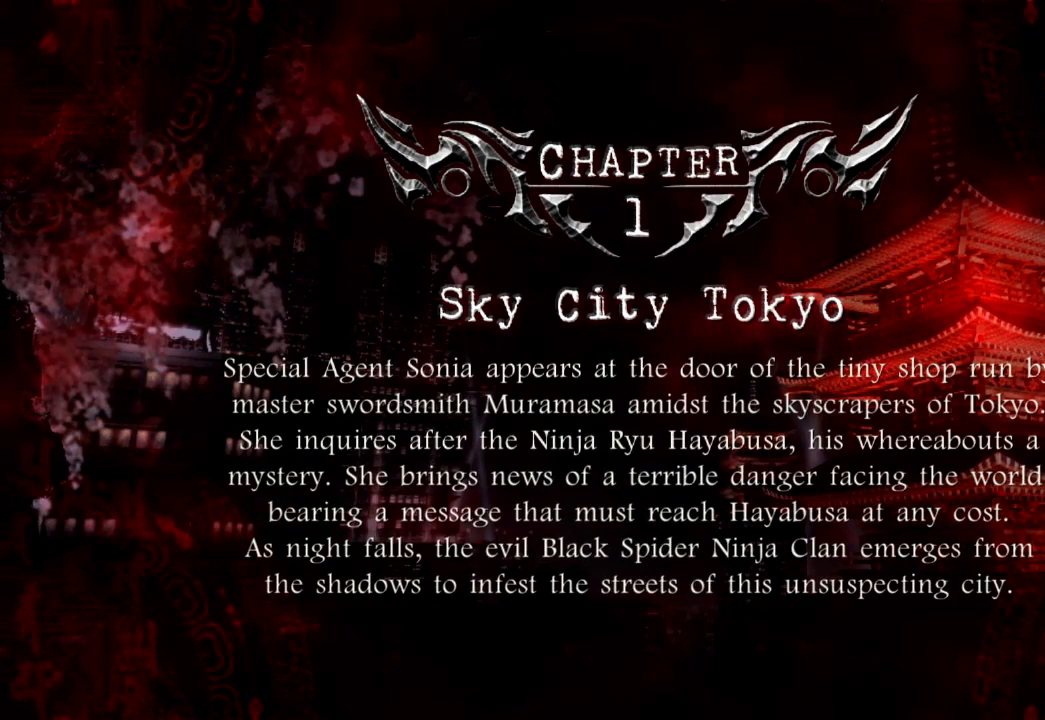
{"dt_ms": 500, "buttons": [], "left_stick": "center", "right_stick": "center", "events": []}
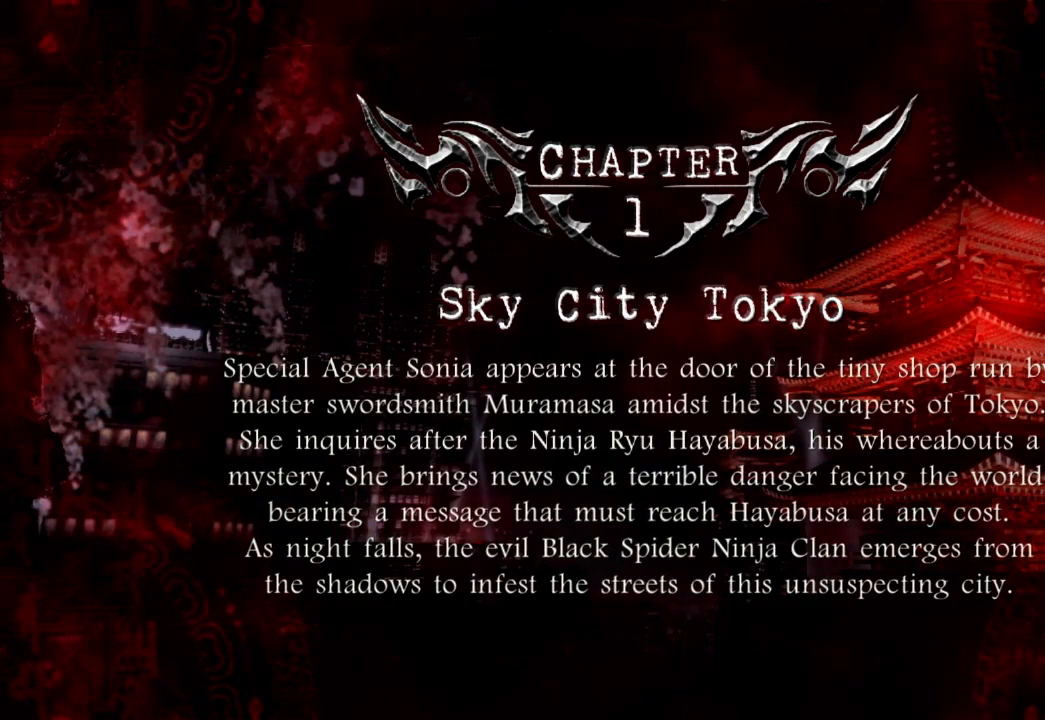
{"dt_ms": 500, "buttons": [], "left_stick": "center", "right_stick": "center", "events": []}
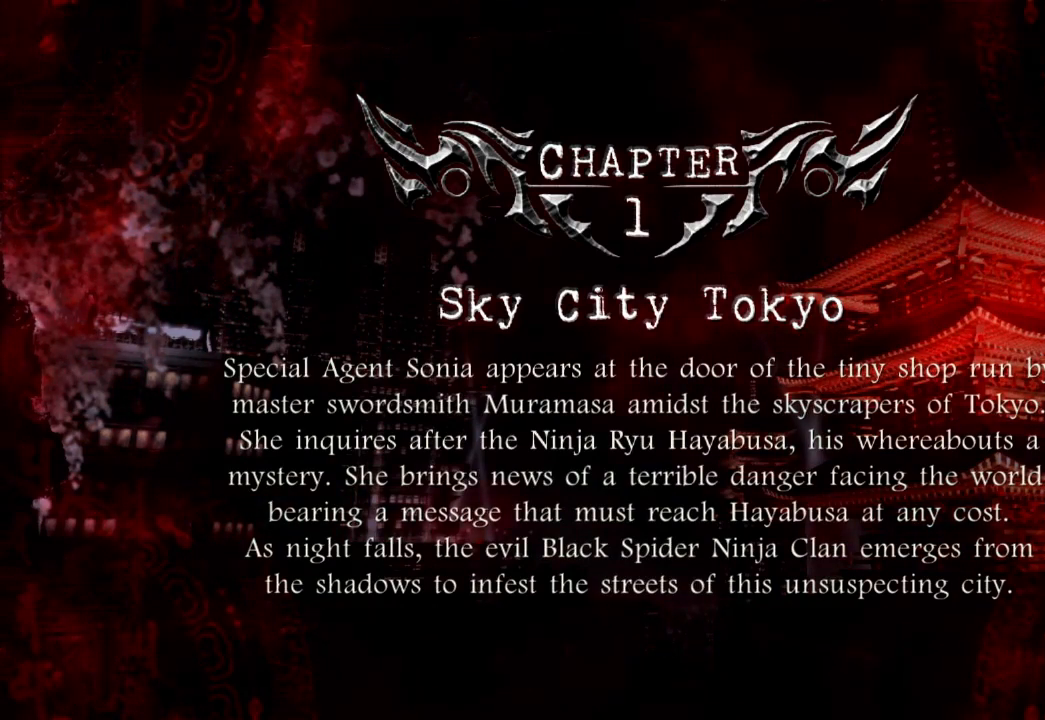
{"dt_ms": 500, "buttons": [], "left_stick": "center", "right_stick": "center", "events": [[233, "A", "down"], [433, "A", "up"]]}
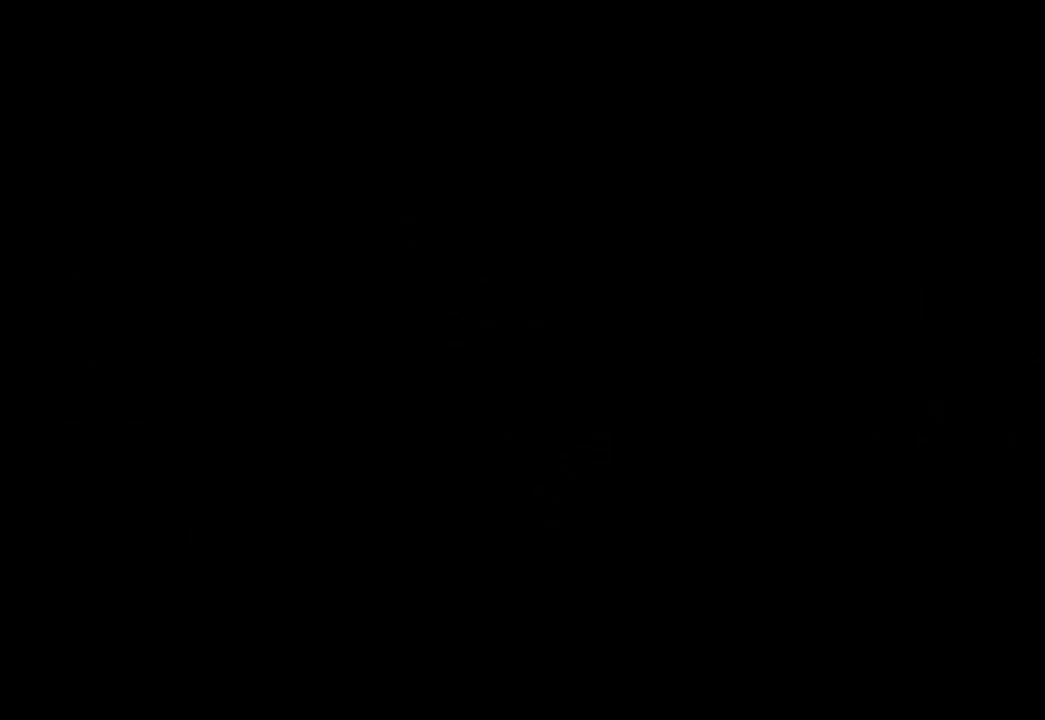
{"dt_ms": 500, "buttons": [], "left_stick": "center", "right_stick": "center", "events": []}
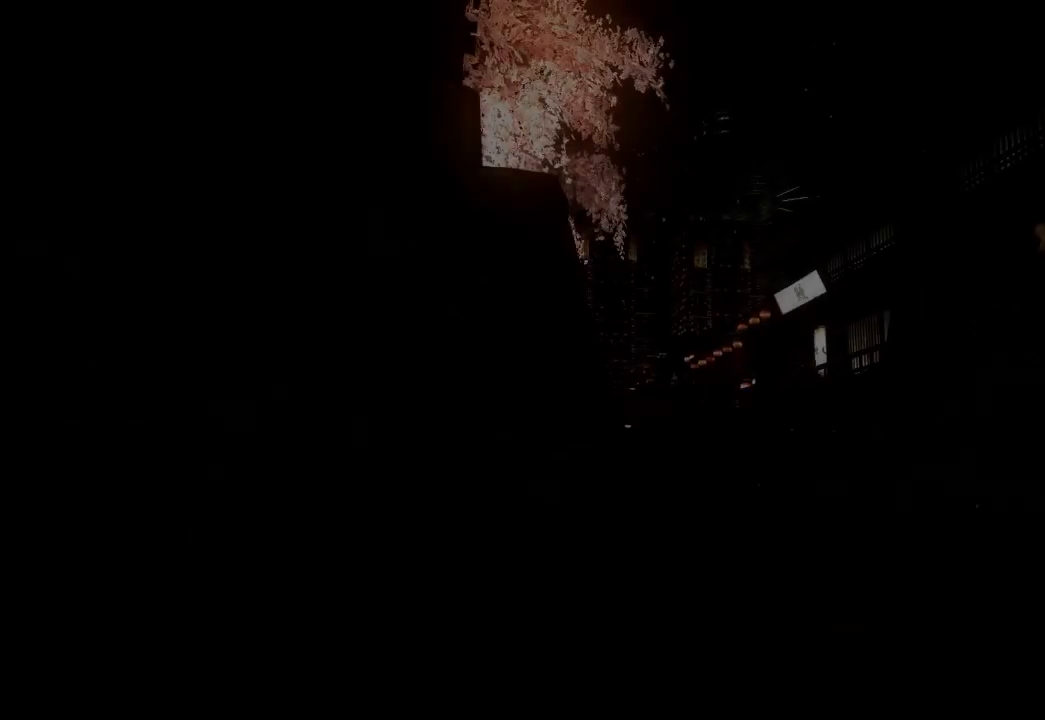
{"dt_ms": 500, "buttons": [], "left_stick": "center", "right_stick": "center", "events": []}
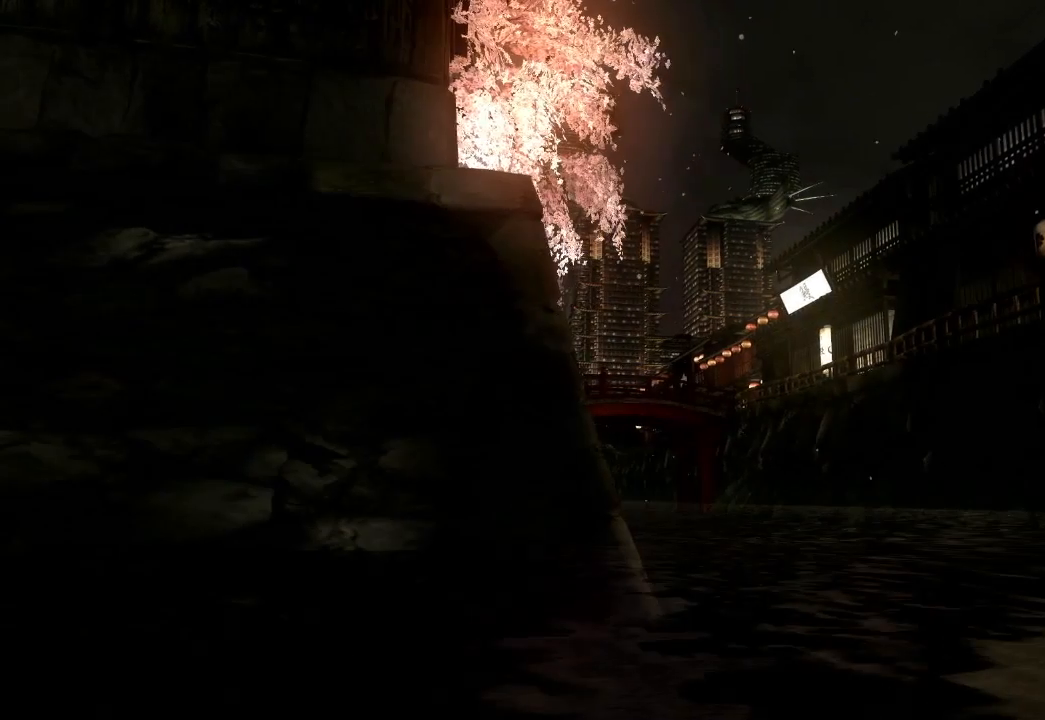
{"dt_ms": 500, "buttons": ["START"], "left_stick": "center", "right_stick": "center", "events": [[150, "START", "down"], [300, "START", "up"], [433, "START", "down"]]}
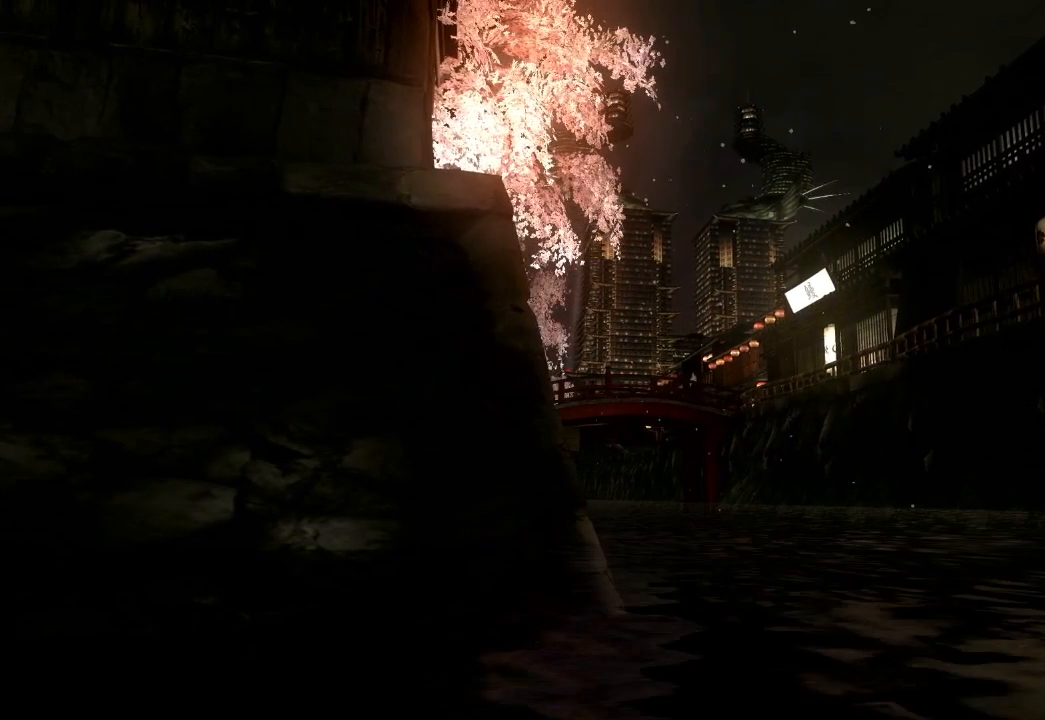
{"dt_ms": 500, "buttons": ["START"], "left_stick": "center", "right_stick": "center", "events": [[83, "START", "up"], [200, "START", "down"], [367, "START", "up"], [483, "START", "down"]]}
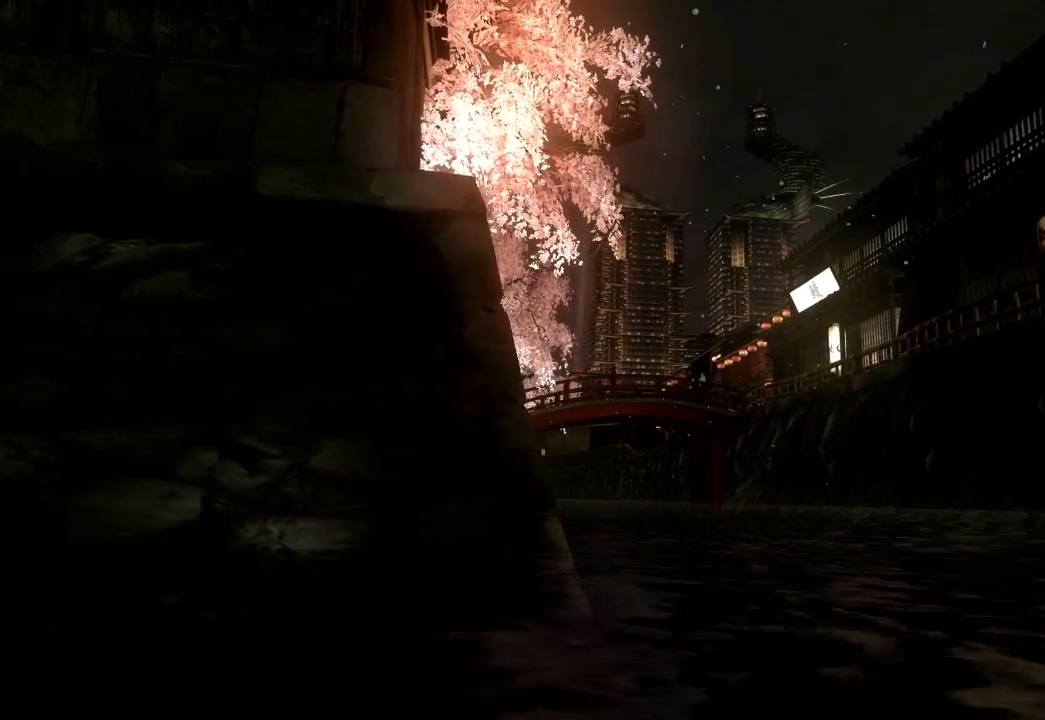
{"dt_ms": 500, "buttons": [], "left_stick": "center", "right_stick": "center", "events": [[183, "START", "up"], [267, "START", "down"], [433, "START", "up"]]}
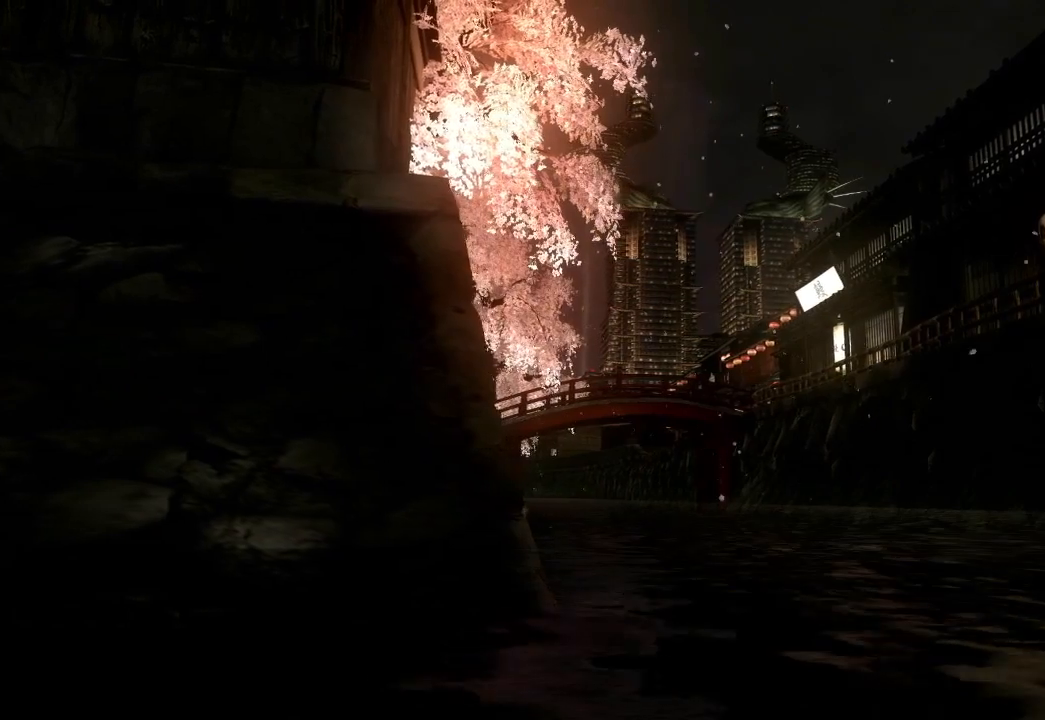
{"dt_ms": 500, "buttons": ["START"], "left_stick": "center", "right_stick": "center", "events": [[17, "START", "down"], [233, "START", "up"], [350, "START", "down"]]}
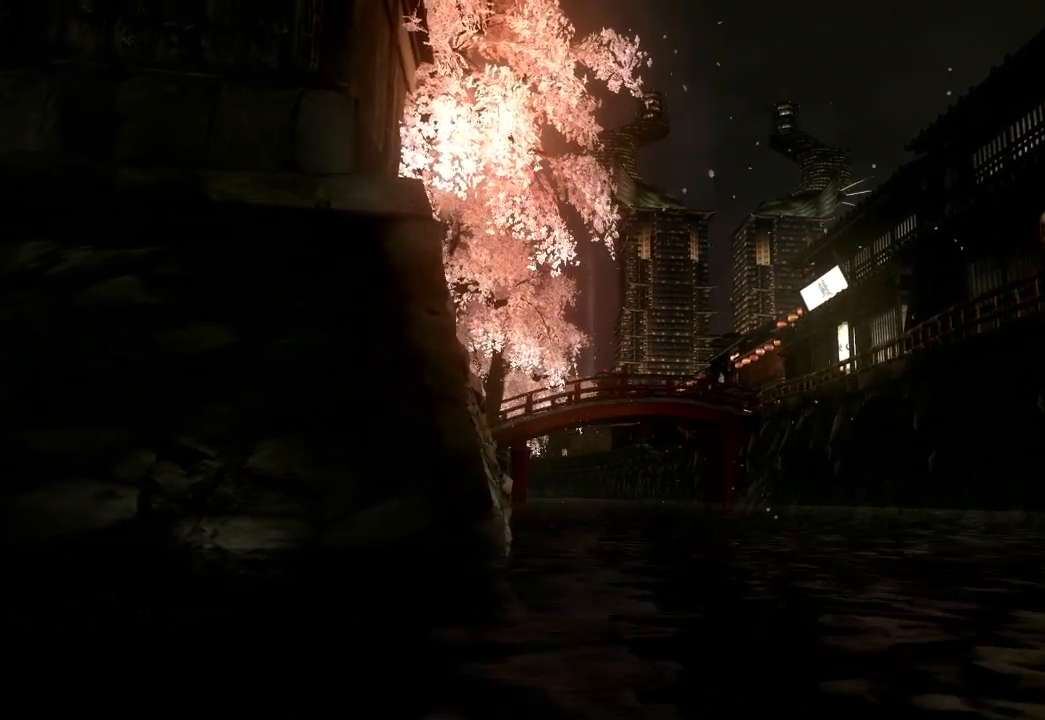
{"dt_ms": 500, "buttons": [], "left_stick": "center", "right_stick": "center", "events": [[83, "START", "up"], [250, "START", "down"], [433, "START", "up"]]}